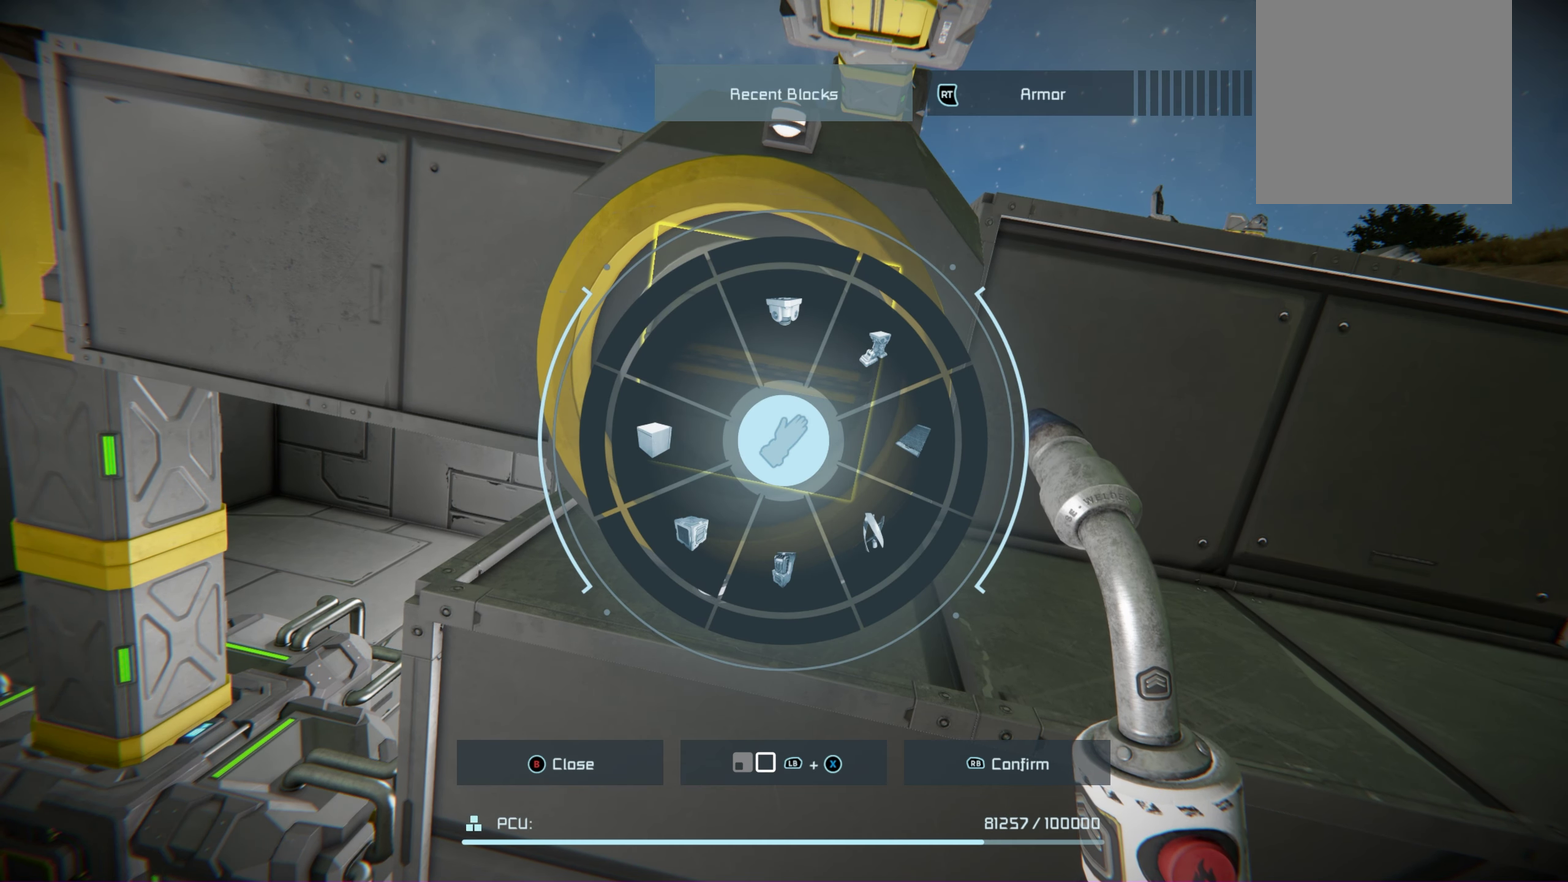
Gameplay with a controller (Xbox layout); each line is a JSON object with the inputs held at the frame after it (dt_ms = milliseconds from this image to that frame). "events" lists button and stick changes between this image and that frame as [ms after this image, input, new state], when the widget could be followed in between. Not read: HOME.
{"dt_ms": 500, "buttons": [], "left_stick": "up", "right_stick": "center", "events": [[400, "left_stick", "up"]]}
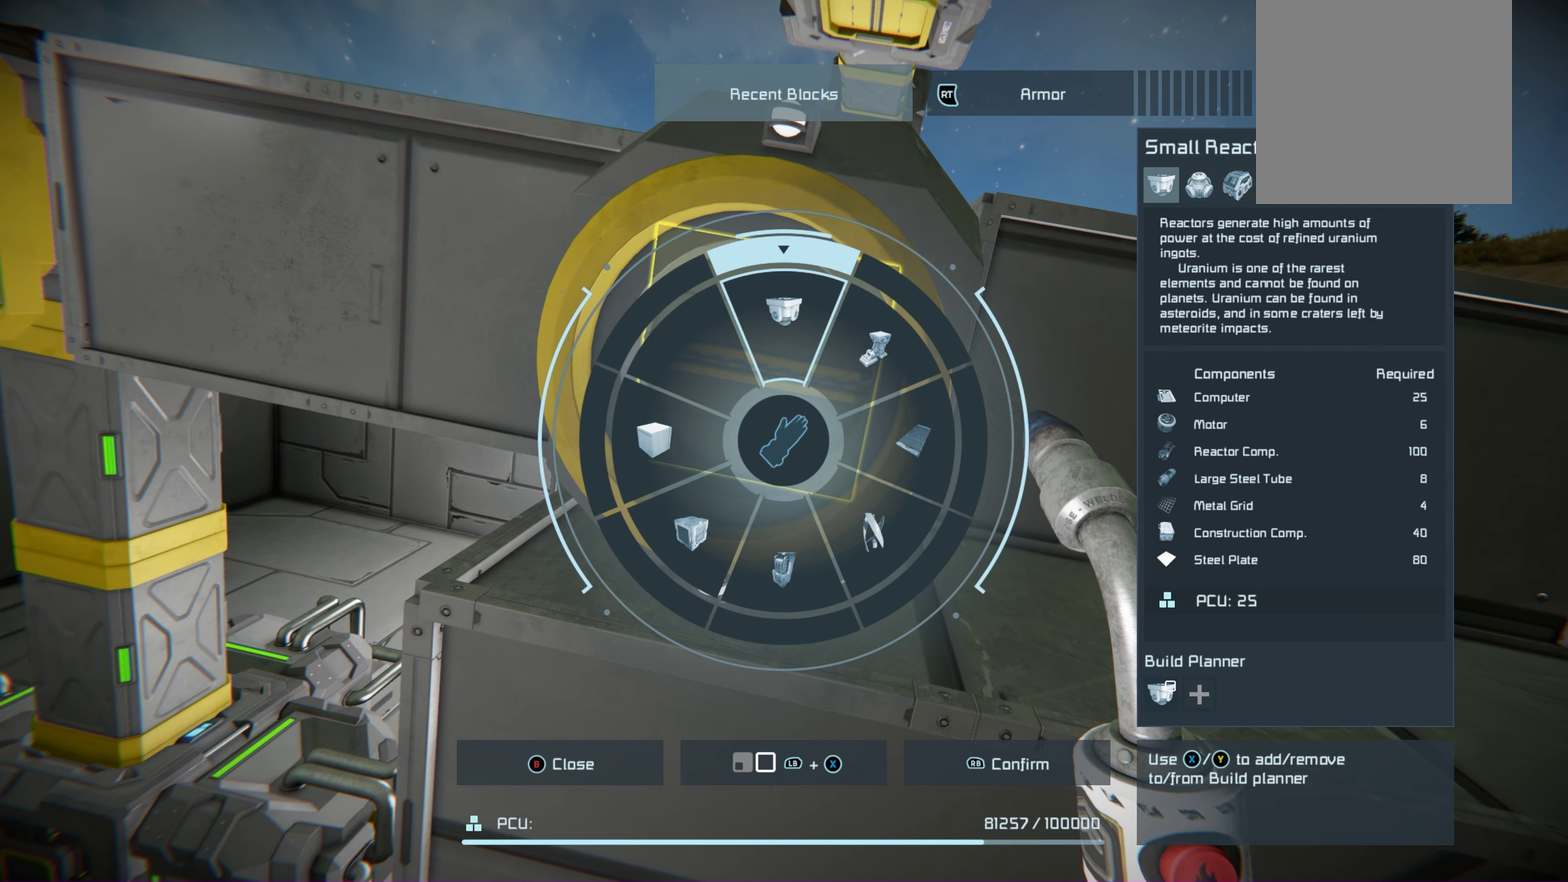
{"dt_ms": 500, "buttons": [], "left_stick": "up", "right_stick": "center", "events": []}
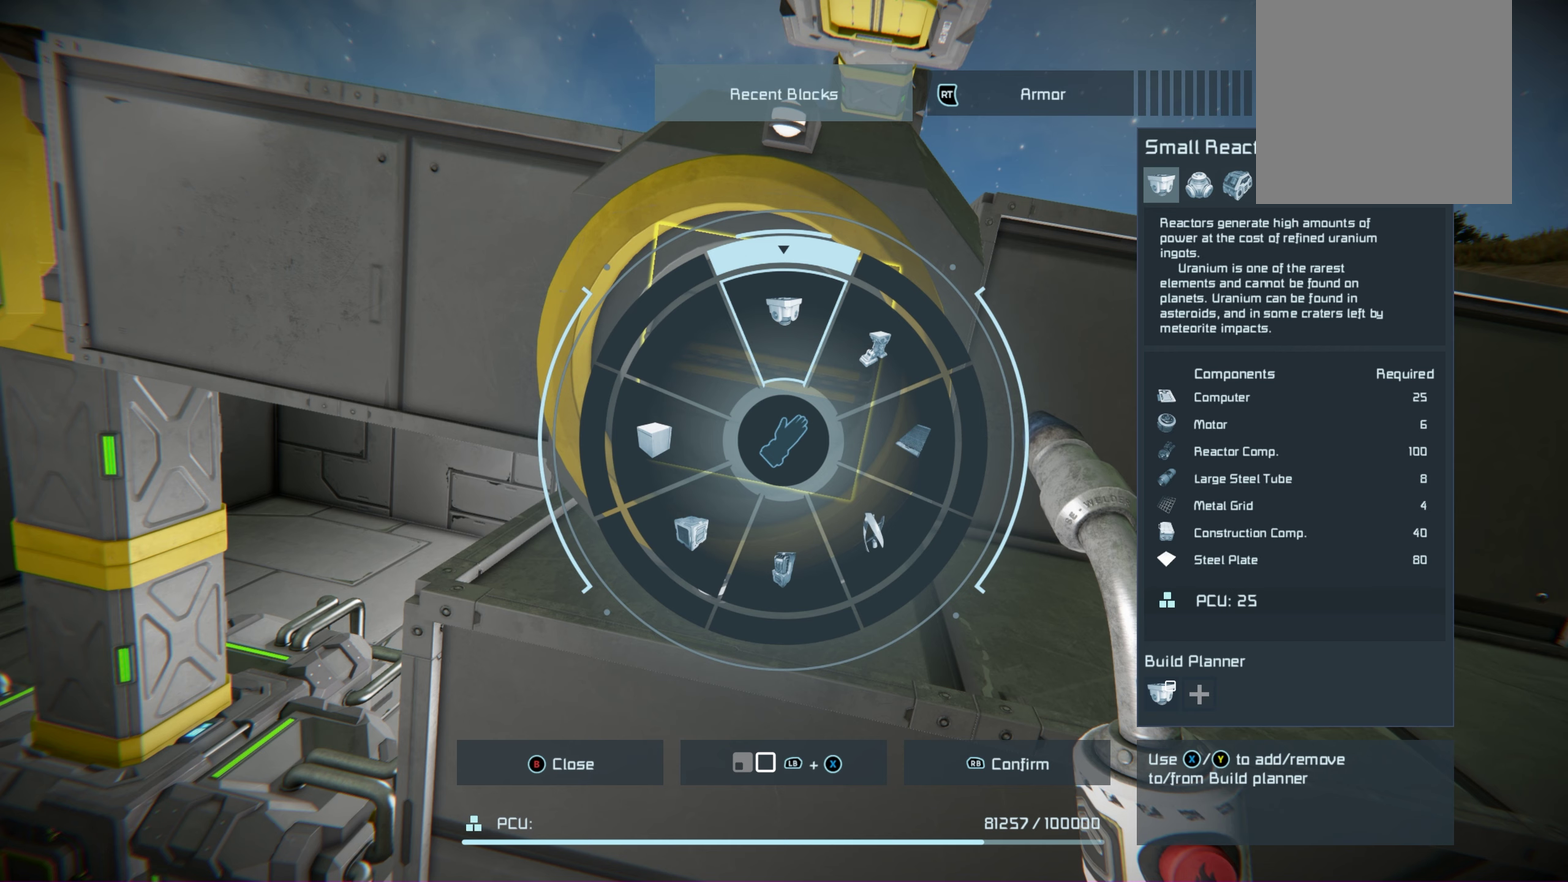
{"dt_ms": 500, "buttons": [], "left_stick": "up", "right_stick": "center", "events": []}
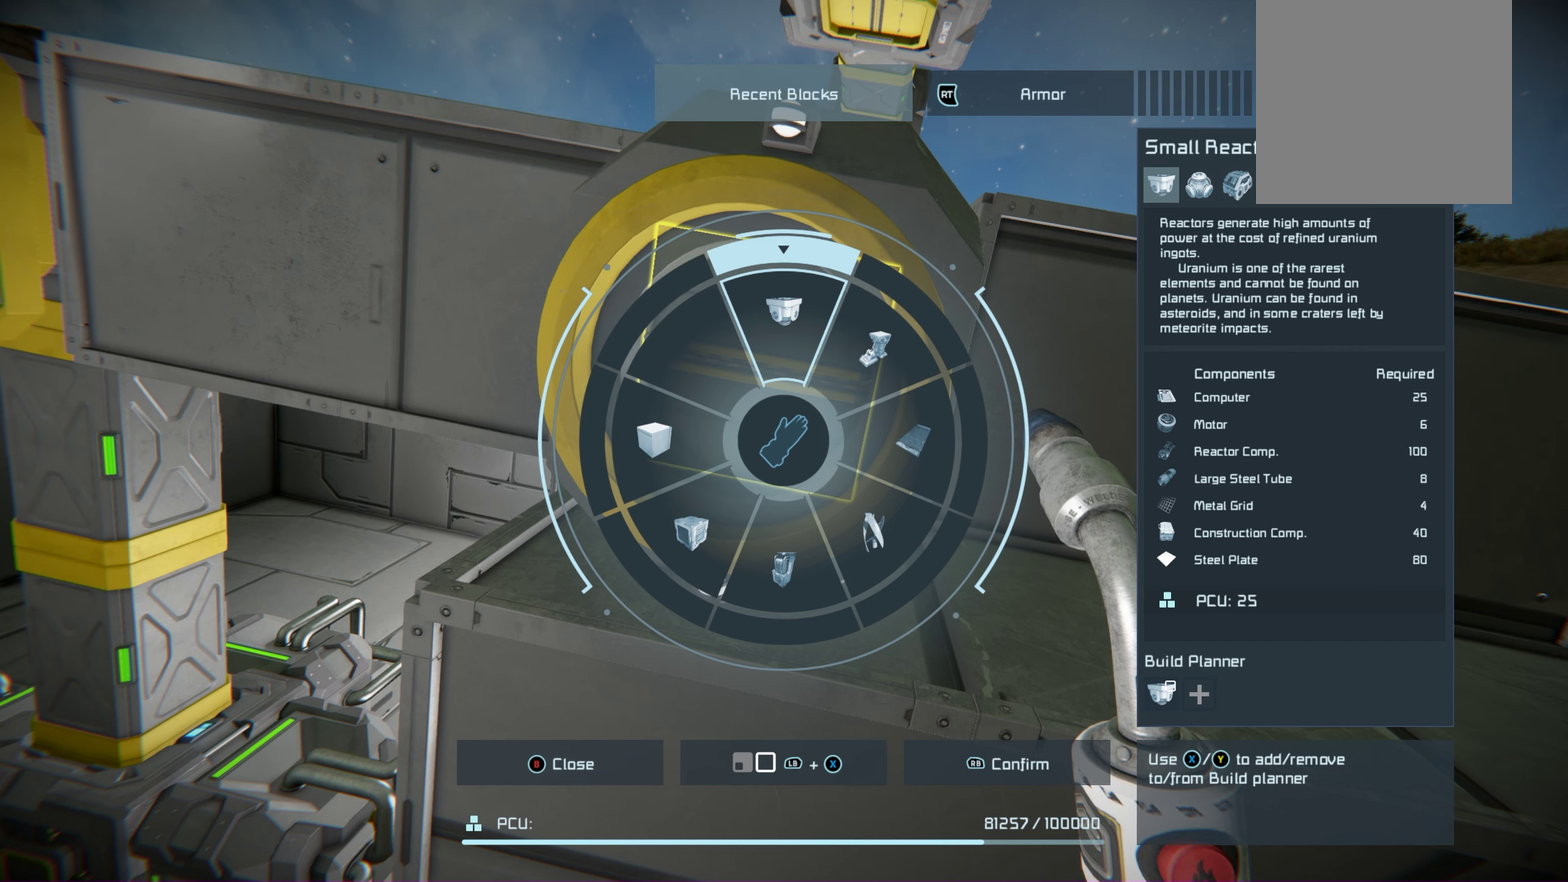
{"dt_ms": 500, "buttons": [], "left_stick": "up", "right_stick": "center", "events": []}
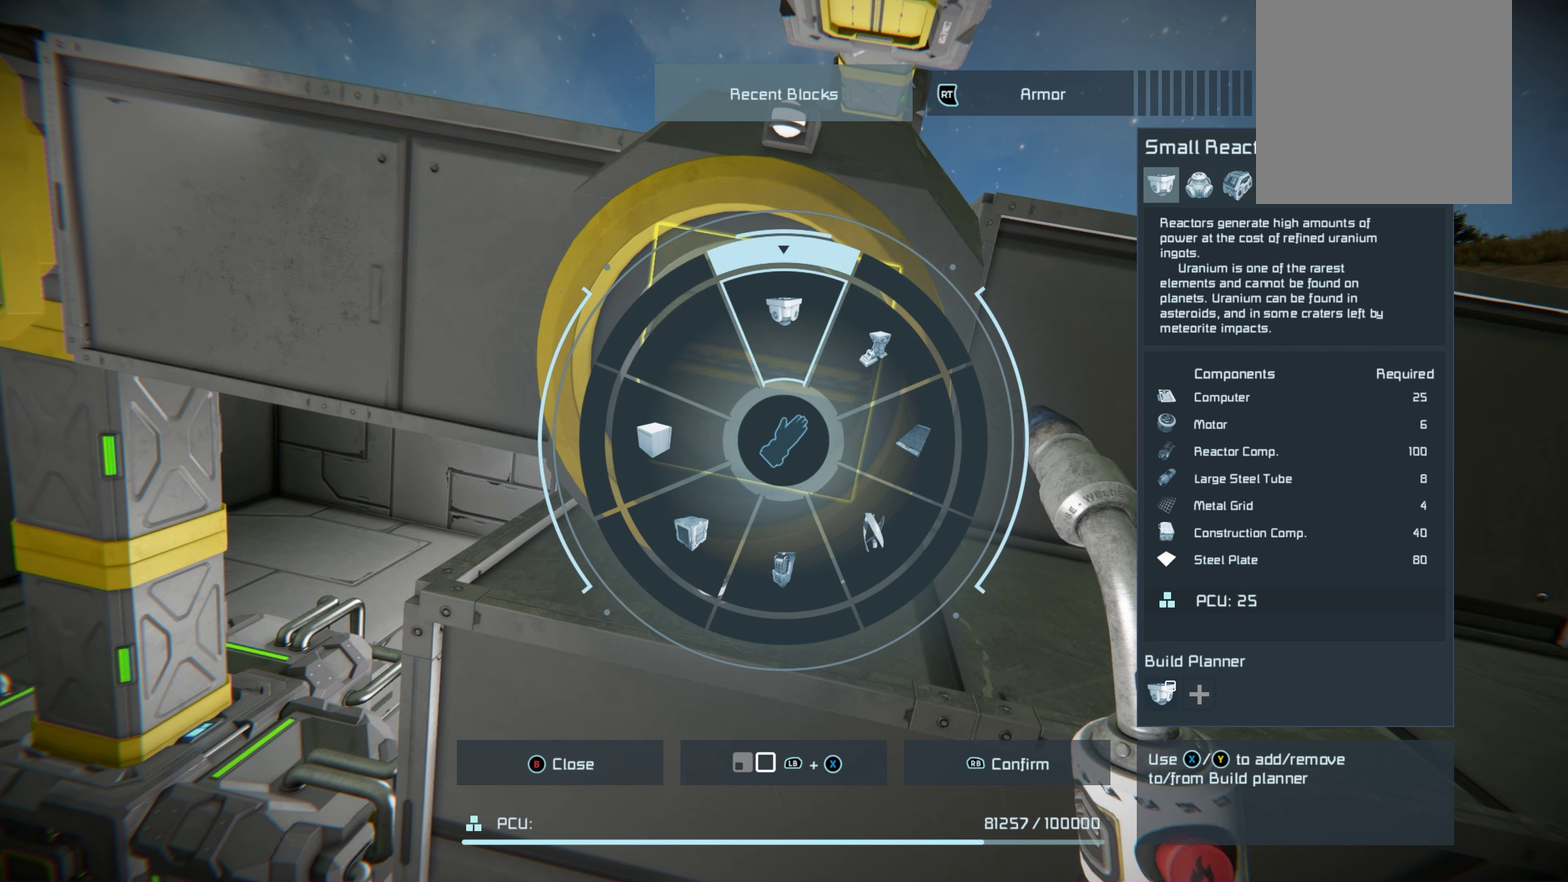
{"dt_ms": 500, "buttons": [], "left_stick": "up", "right_stick": "center", "events": []}
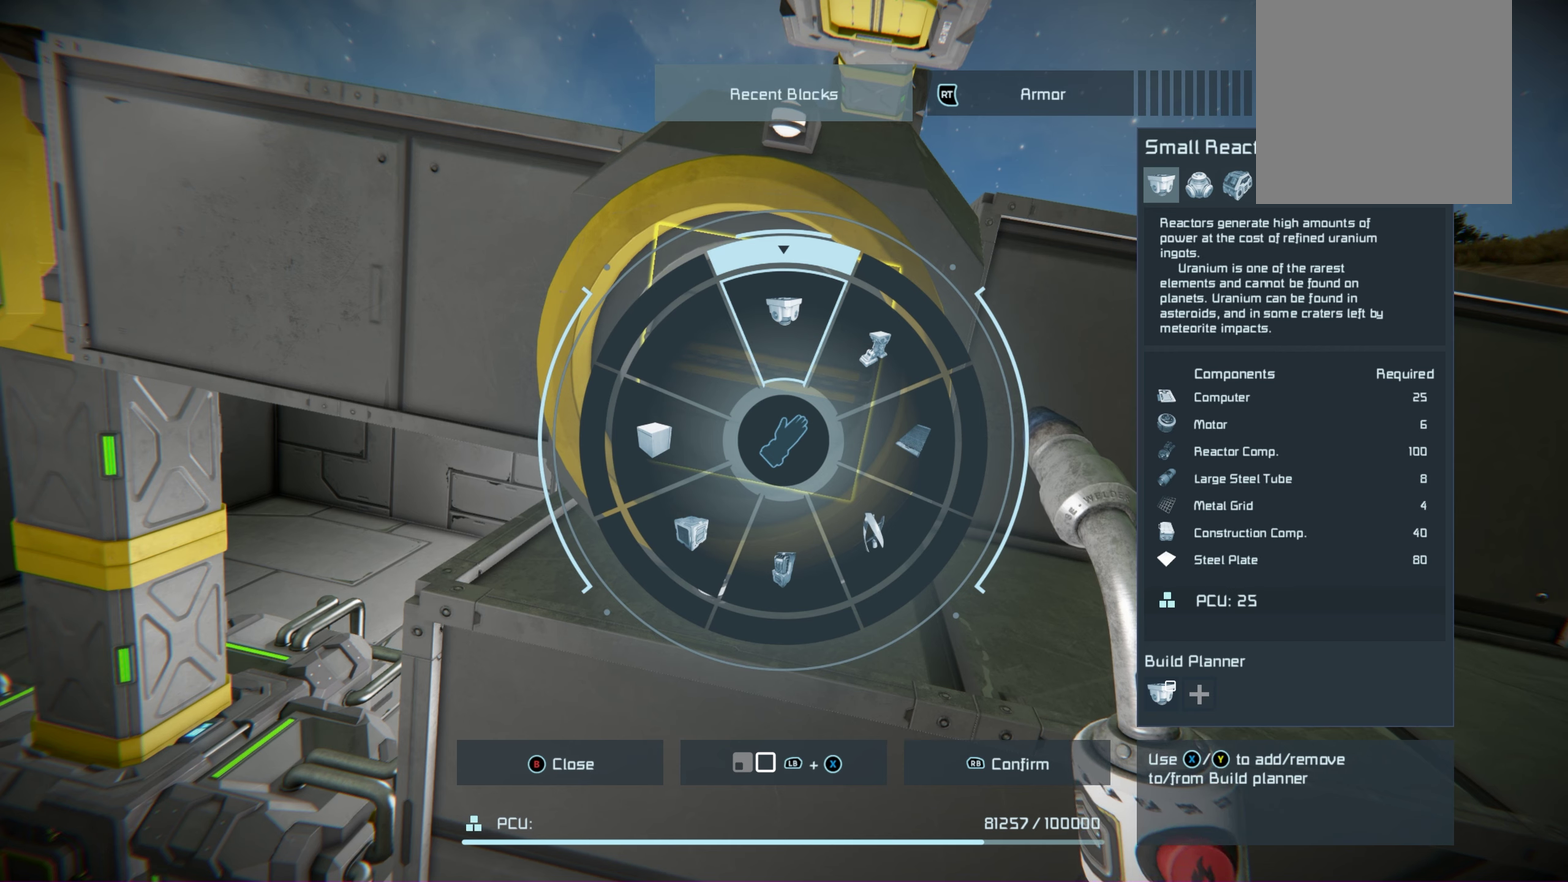
{"dt_ms": 500, "buttons": [], "left_stick": "up", "right_stick": "center", "events": []}
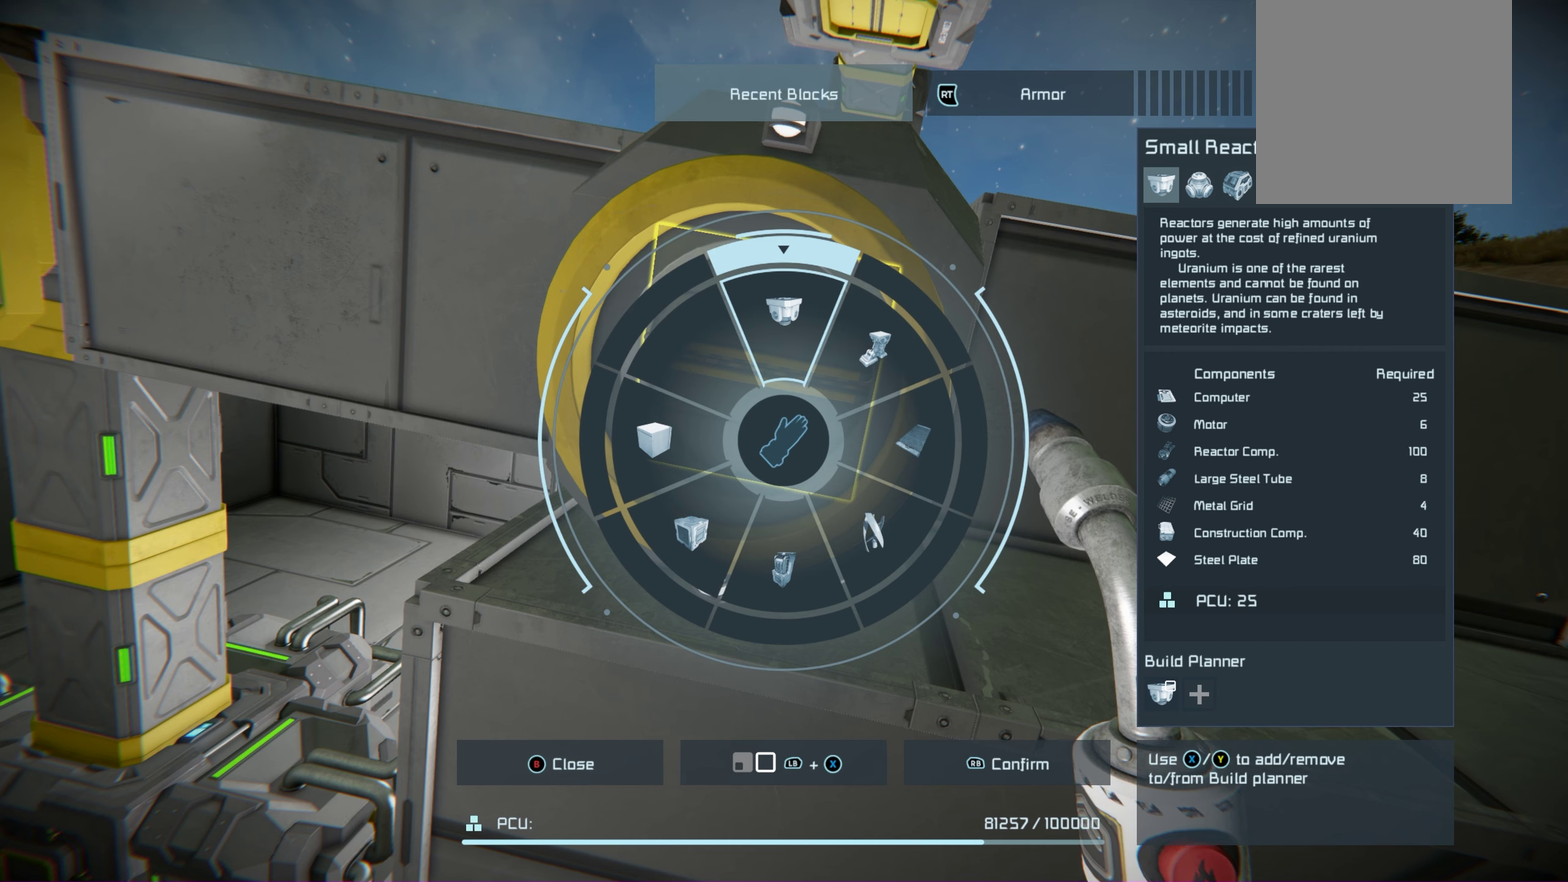
{"dt_ms": 500, "buttons": [], "left_stick": "up", "right_stick": "center", "events": []}
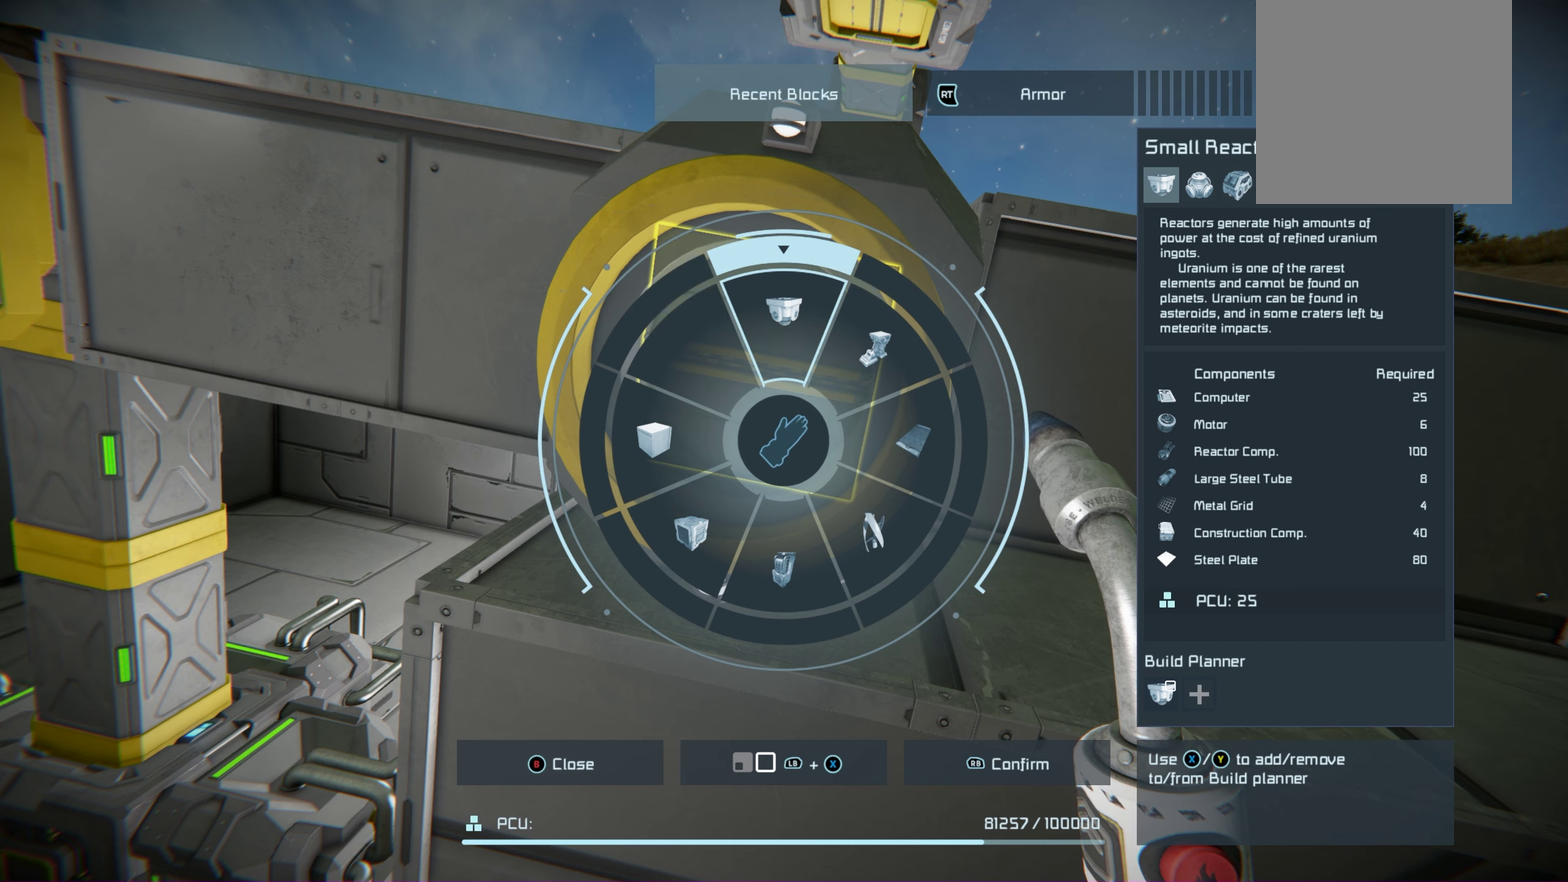
{"dt_ms": 500, "buttons": [], "left_stick": "up", "right_stick": "center", "events": []}
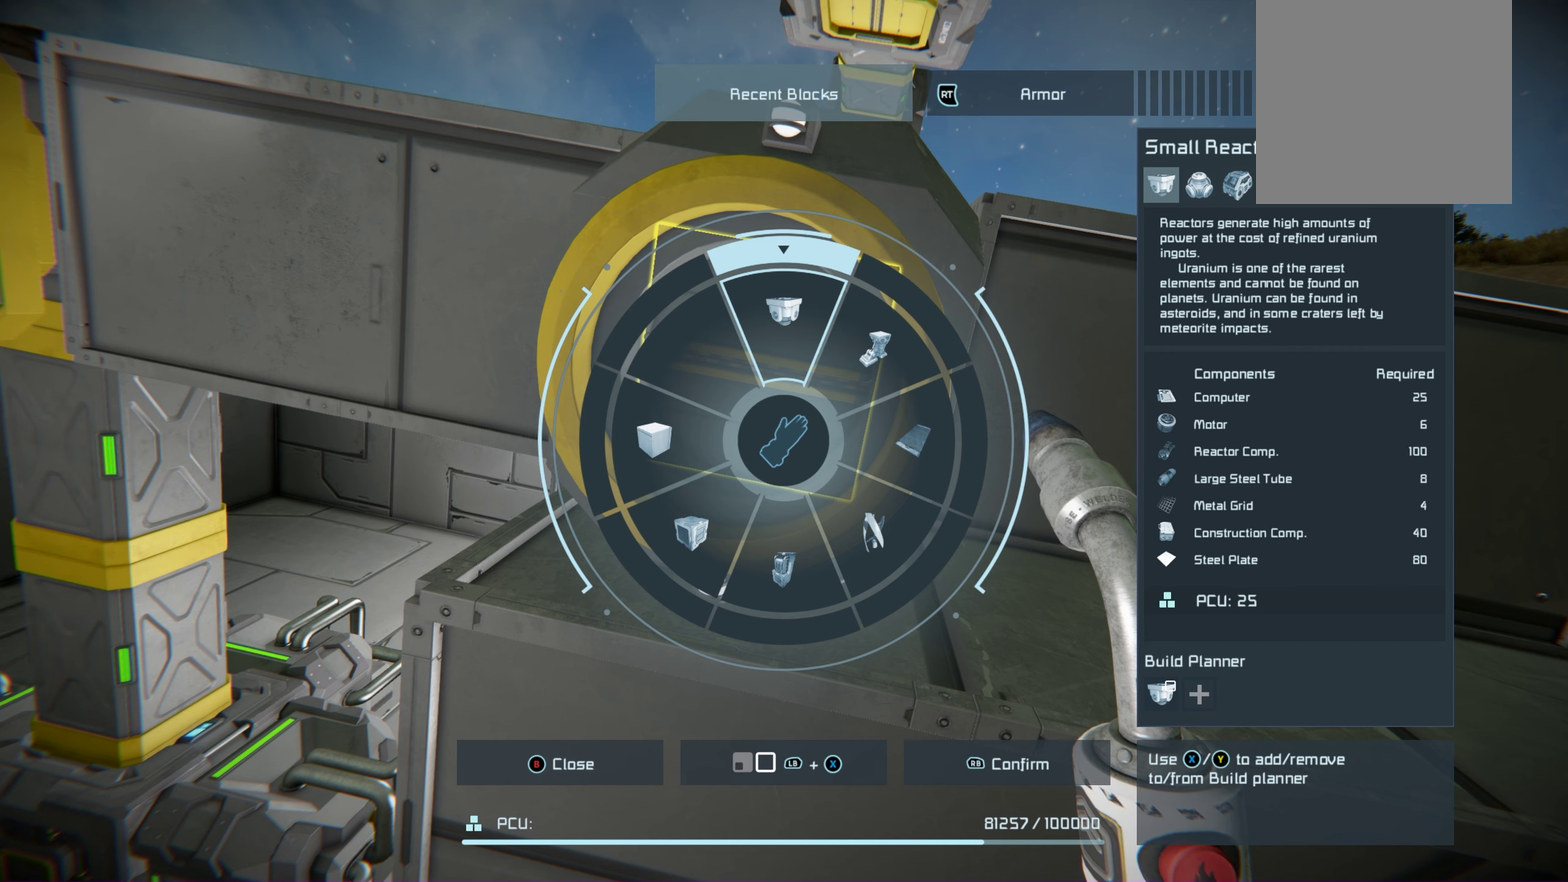
{"dt_ms": 450, "buttons": ["X"], "left_stick": "up", "right_stick": "center", "events": [[433, "X", "down"]]}
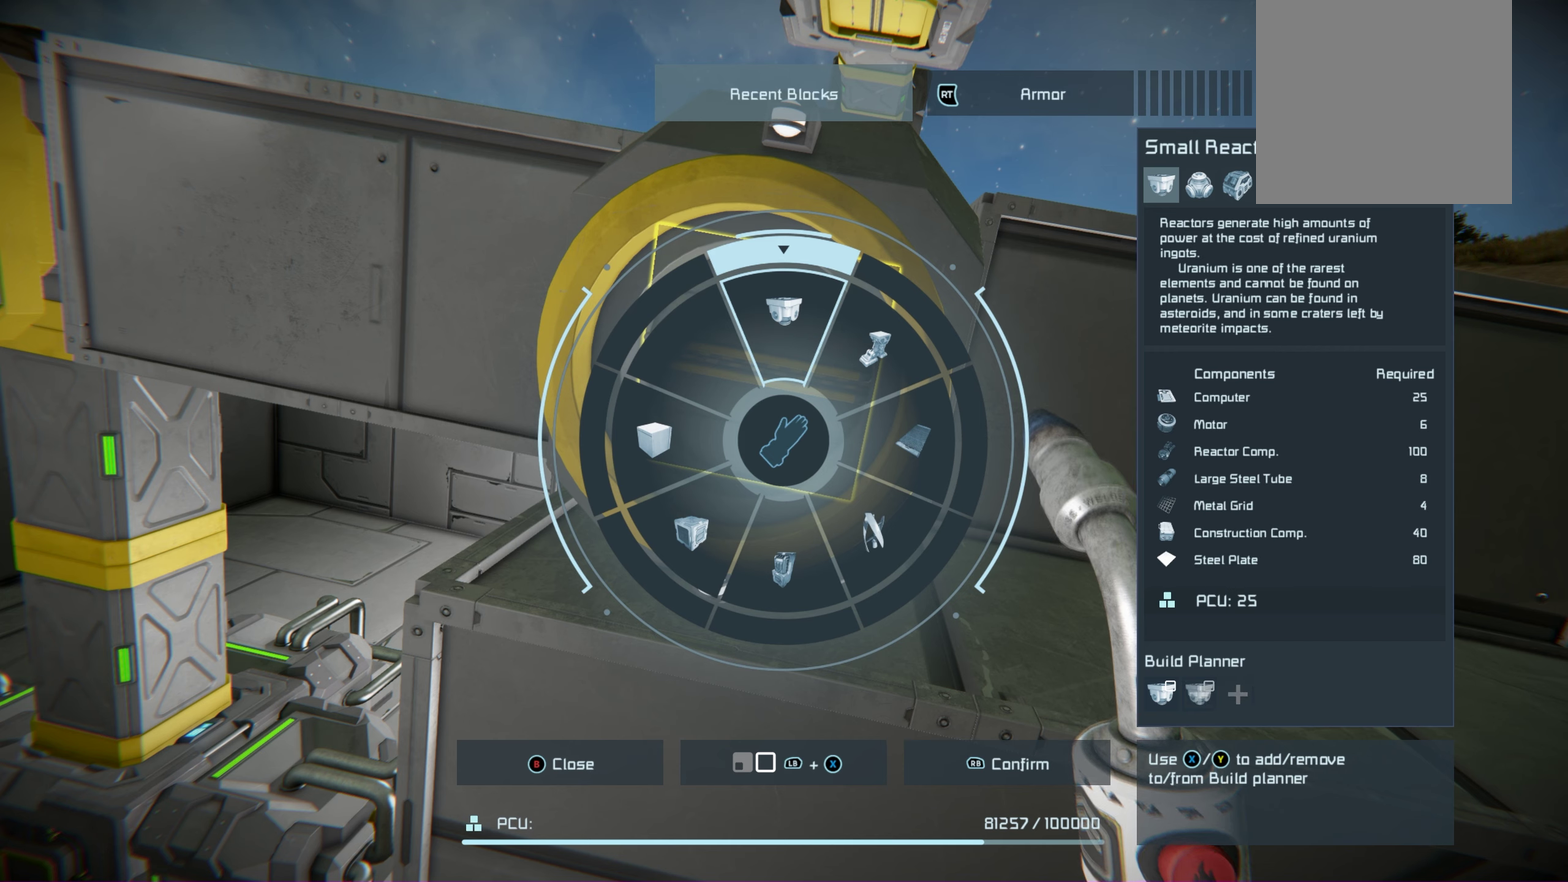
{"dt_ms": 100, "buttons": [], "left_stick": "up", "right_stick": "center", "events": [[100, "X", "up"]]}
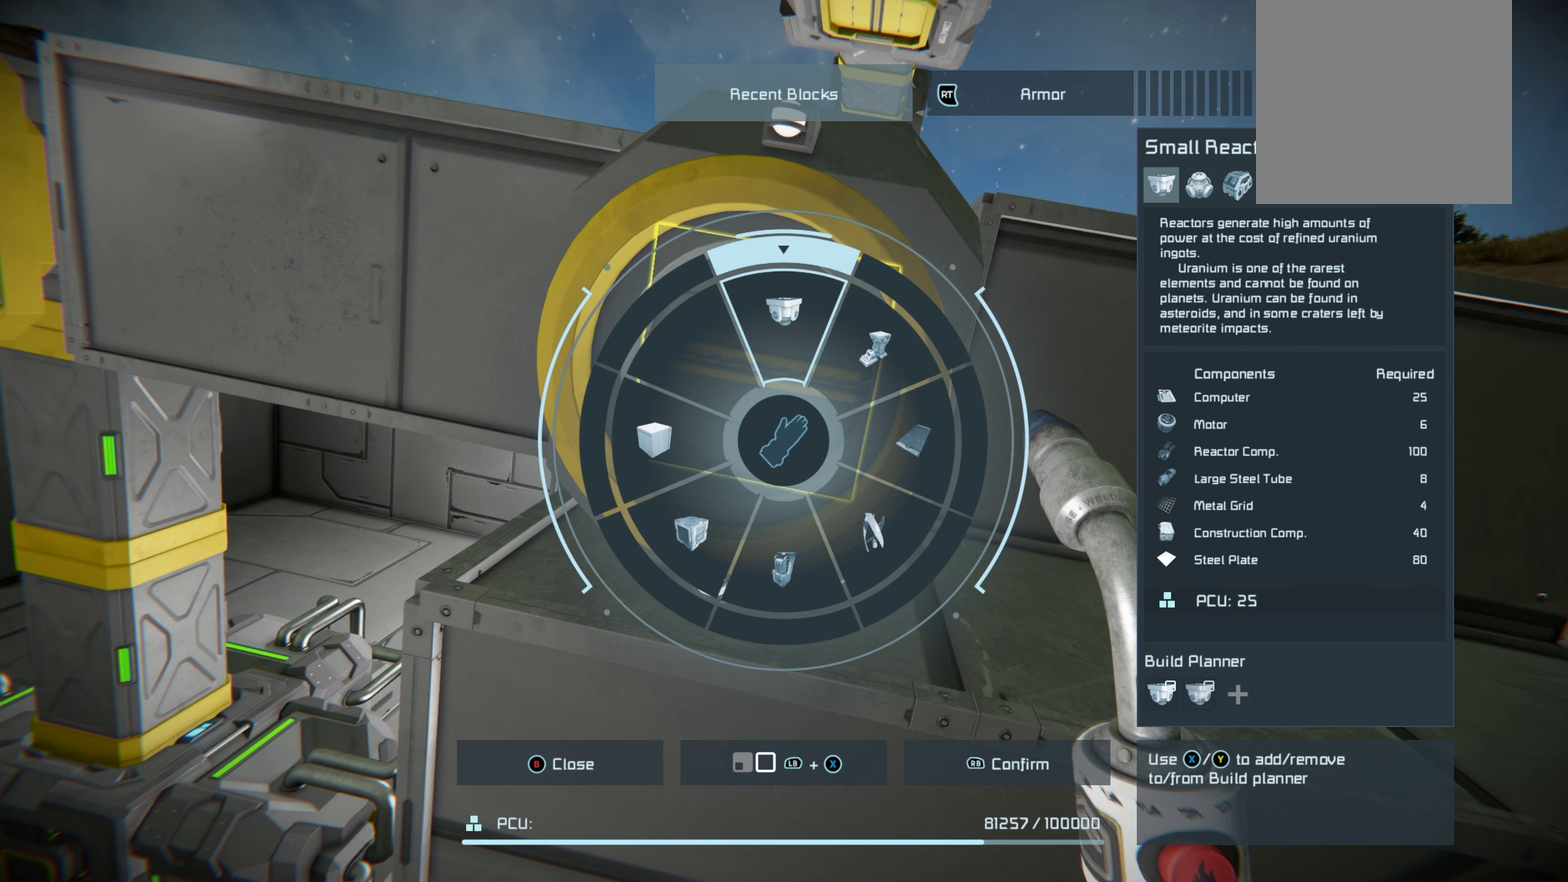
{"dt_ms": 450, "buttons": [], "left_stick": "up", "right_stick": "center", "events": []}
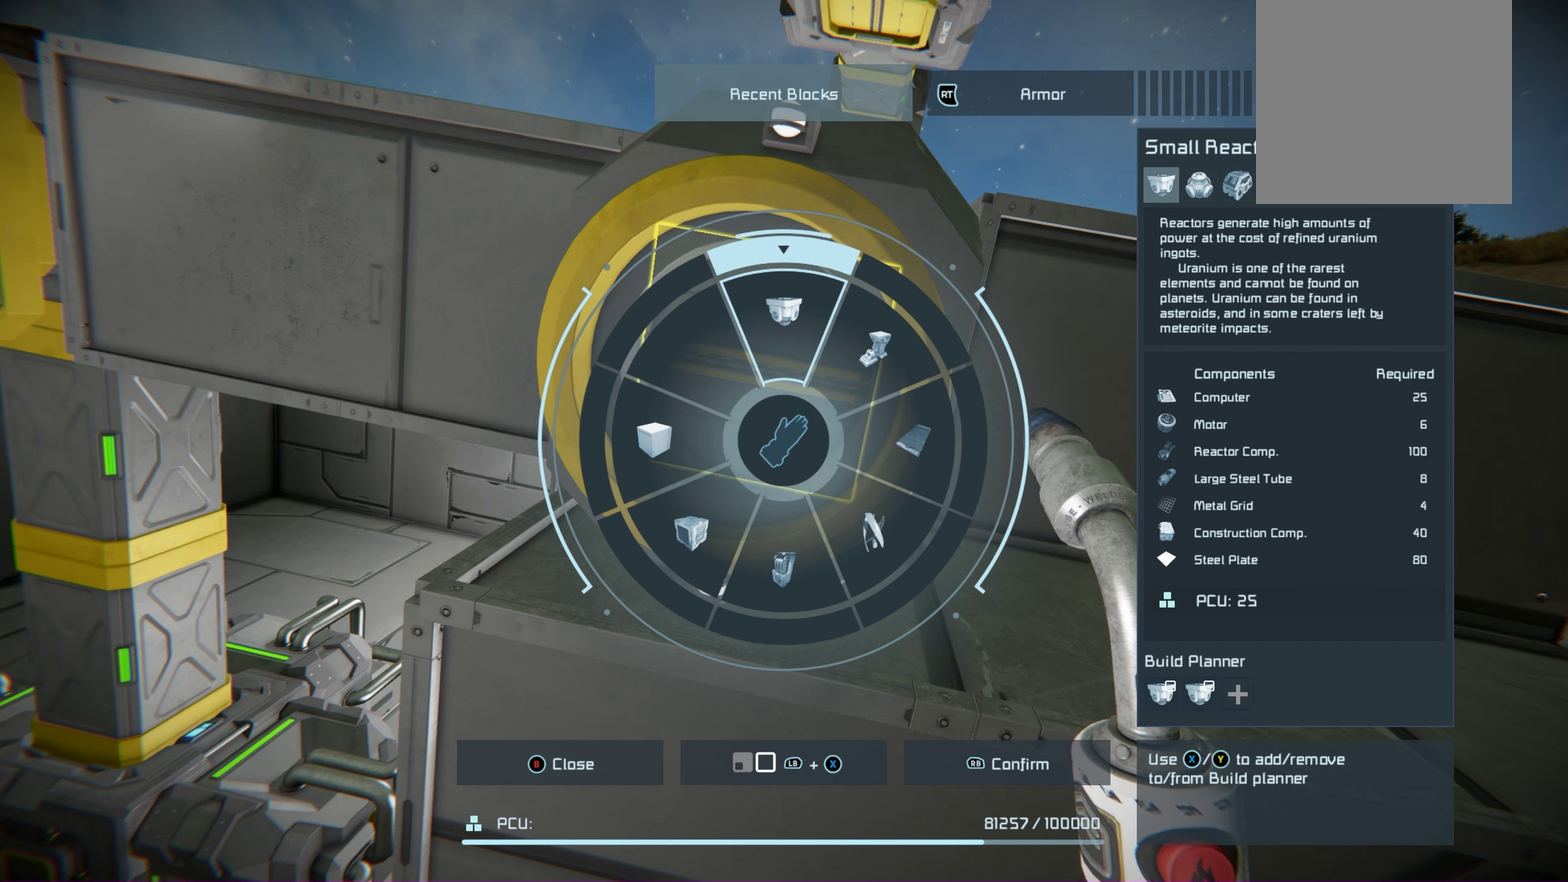
{"dt_ms": 350, "buttons": [], "left_stick": "center", "right_stick": "center", "events": [[250, "left_stick", "center"]]}